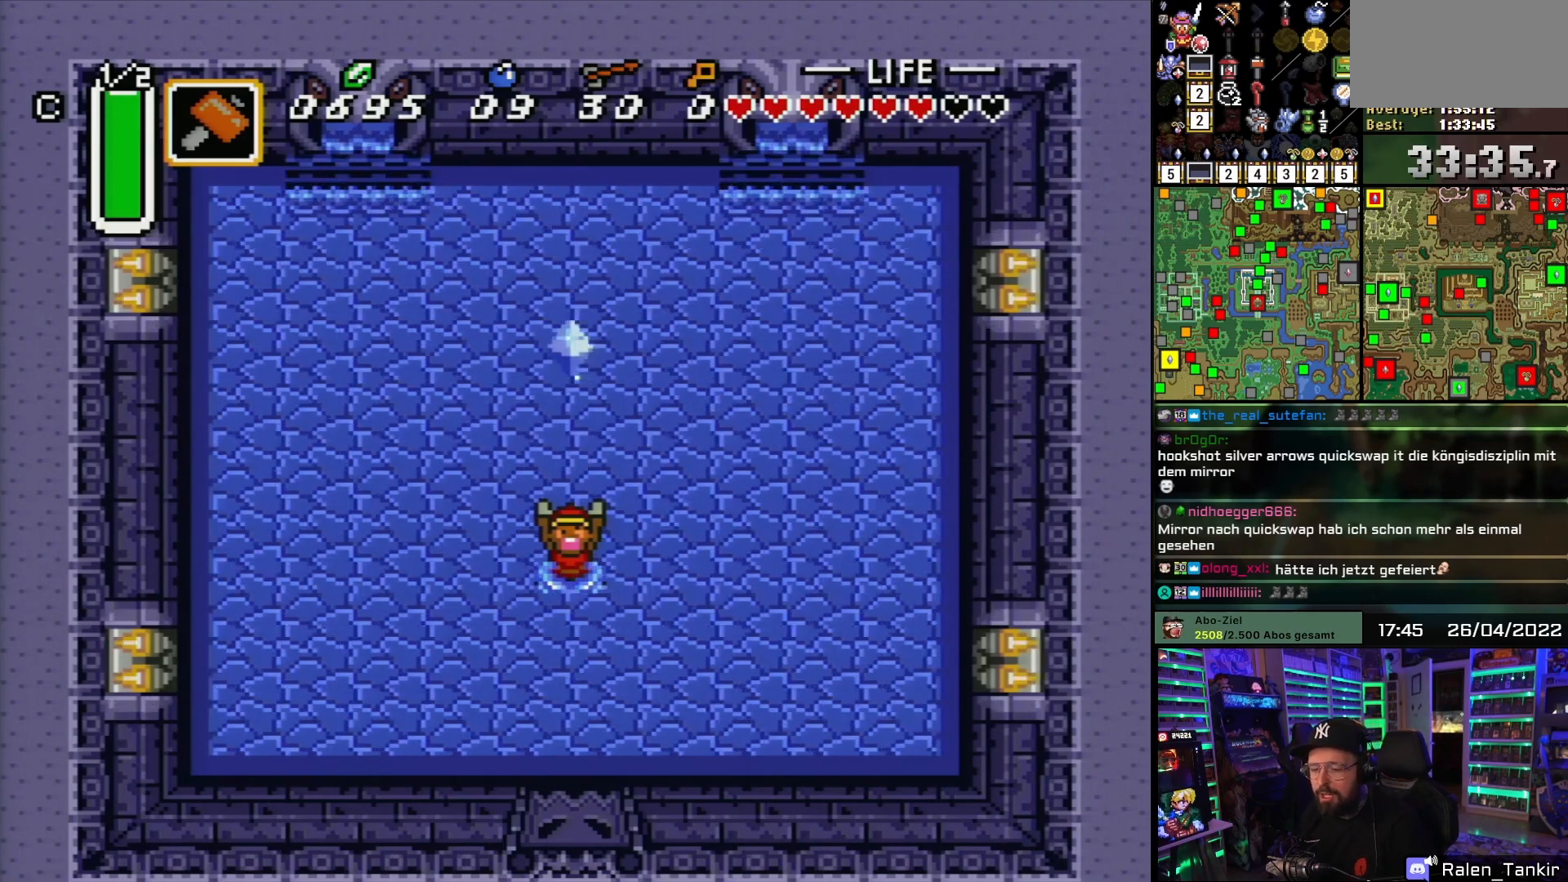
Gameplay with a controller (Nintendo layout); each line is a JSON object with the inputs held at the frame after it. "events" lists button and stick changes between this image and that frame as [ms after this image, input, new state], when the widget could be followed in between. Not read: L1 L3 R1 R3.
{"buttons": ["A"], "events": [[417, "A", "down"]]}
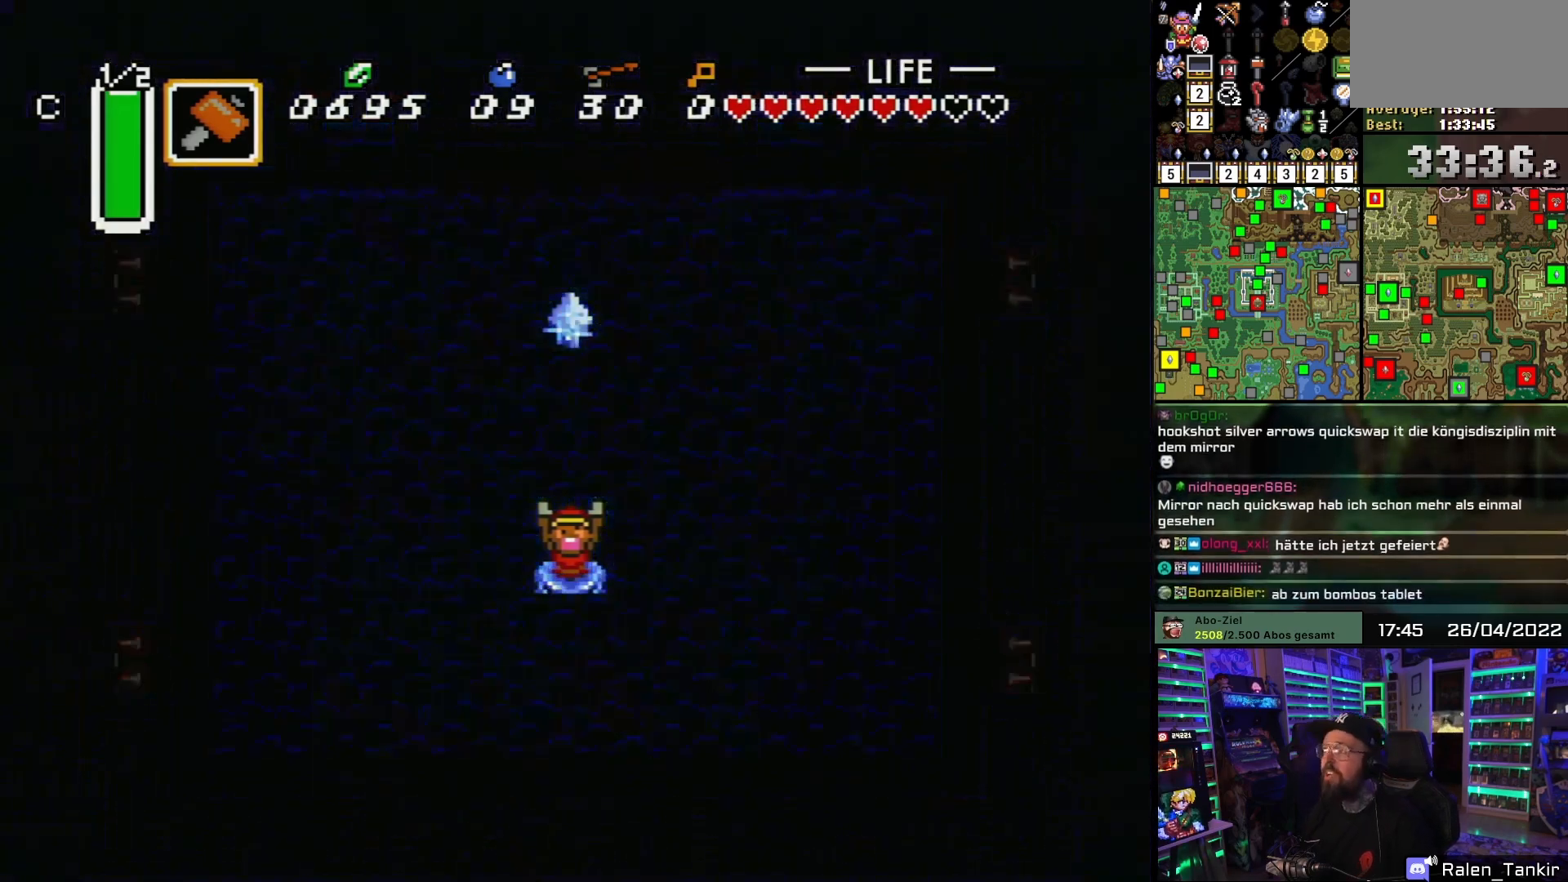
{"buttons": [], "events": [[33, "A", "up"]]}
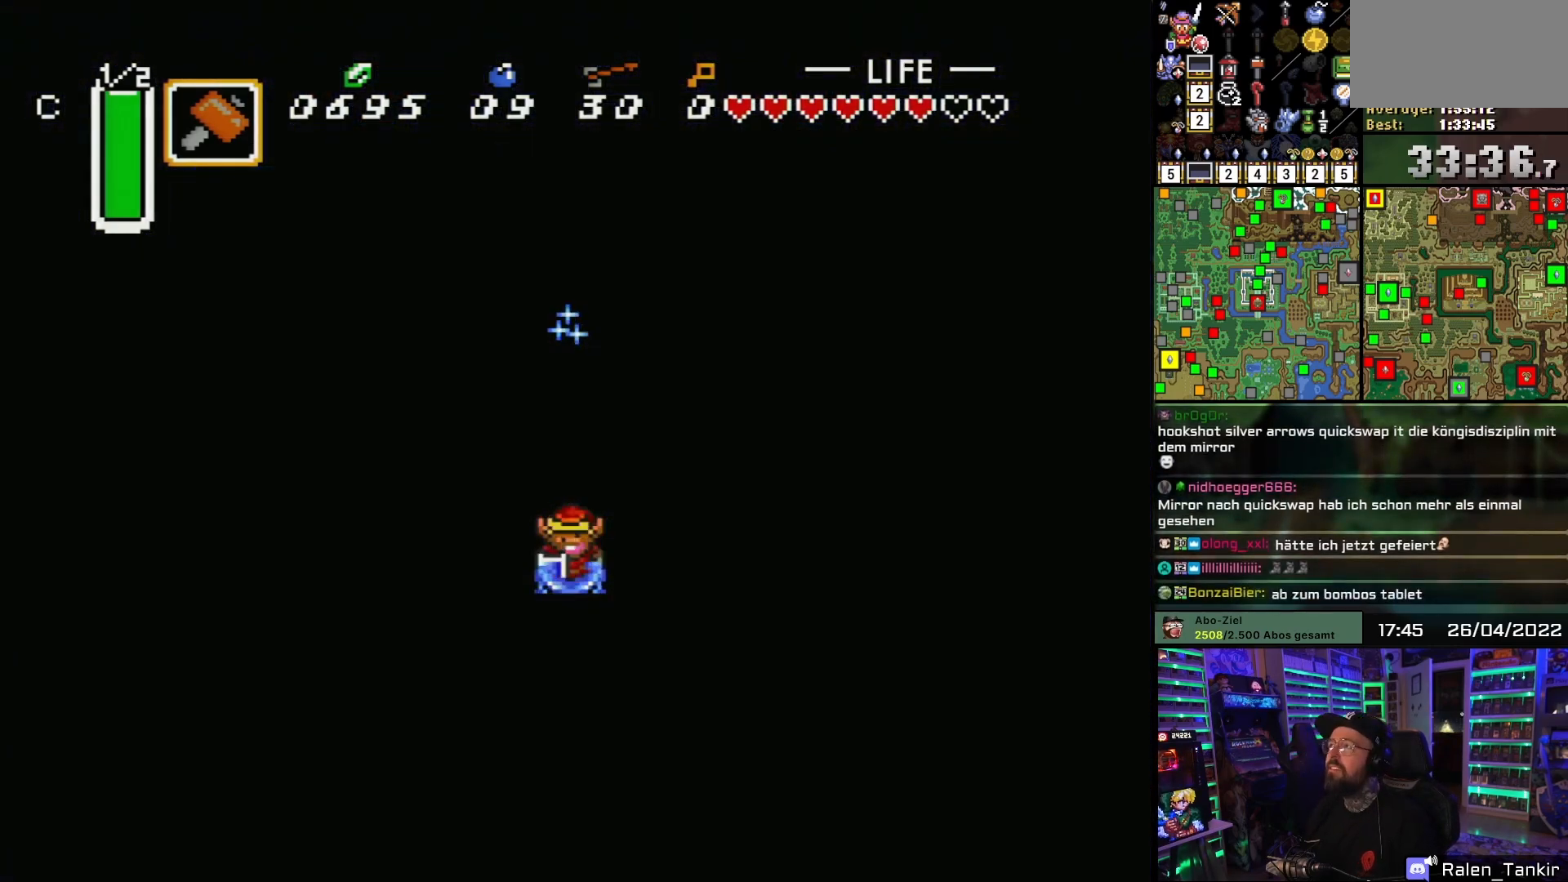
{"buttons": [], "events": []}
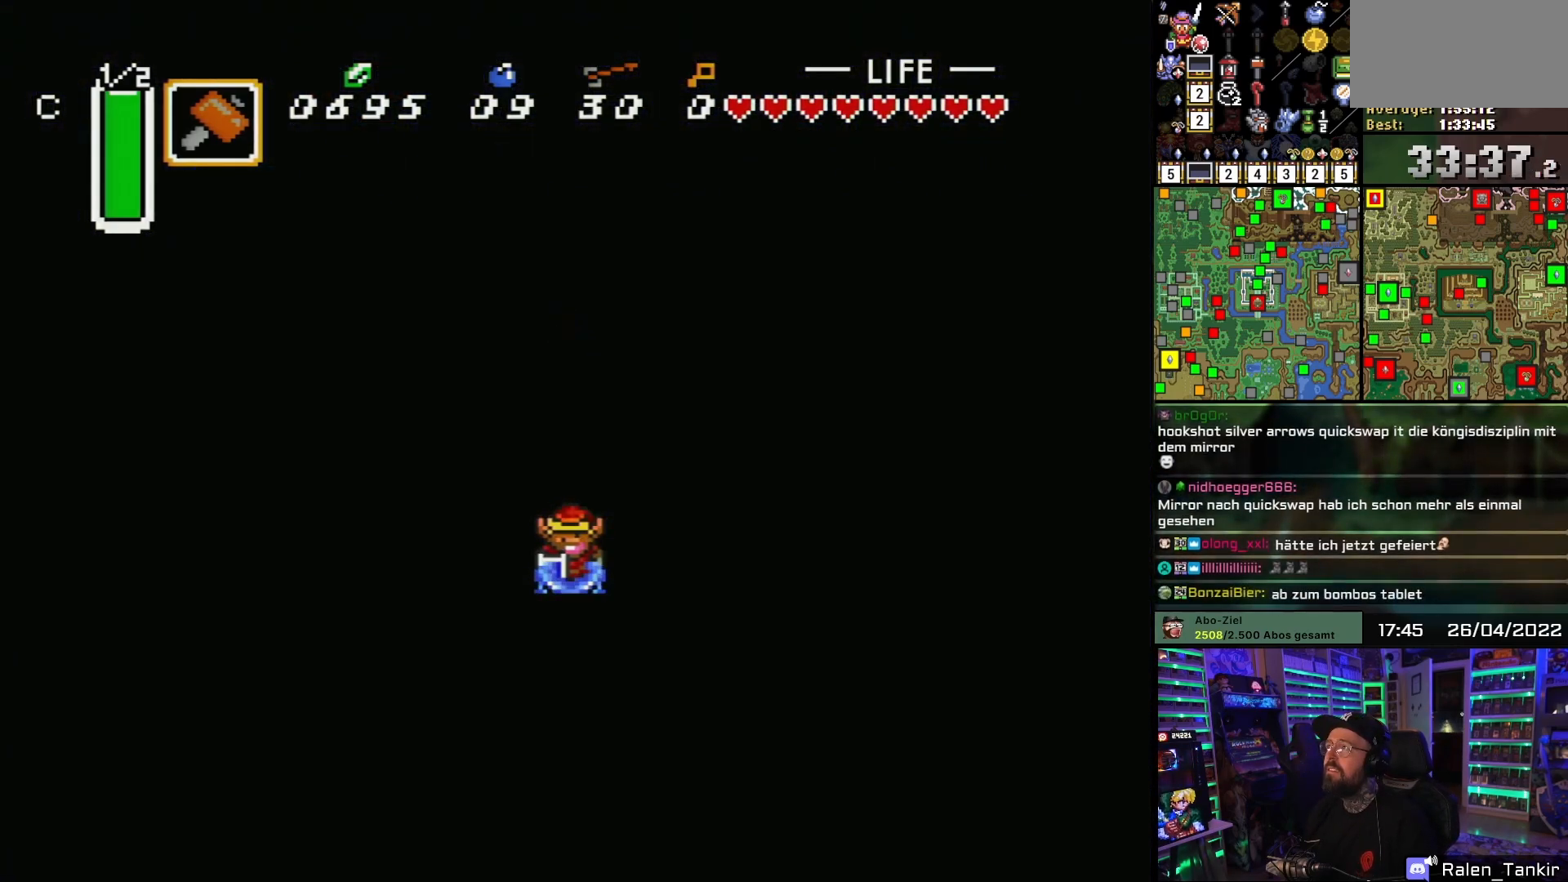
{"buttons": [], "events": []}
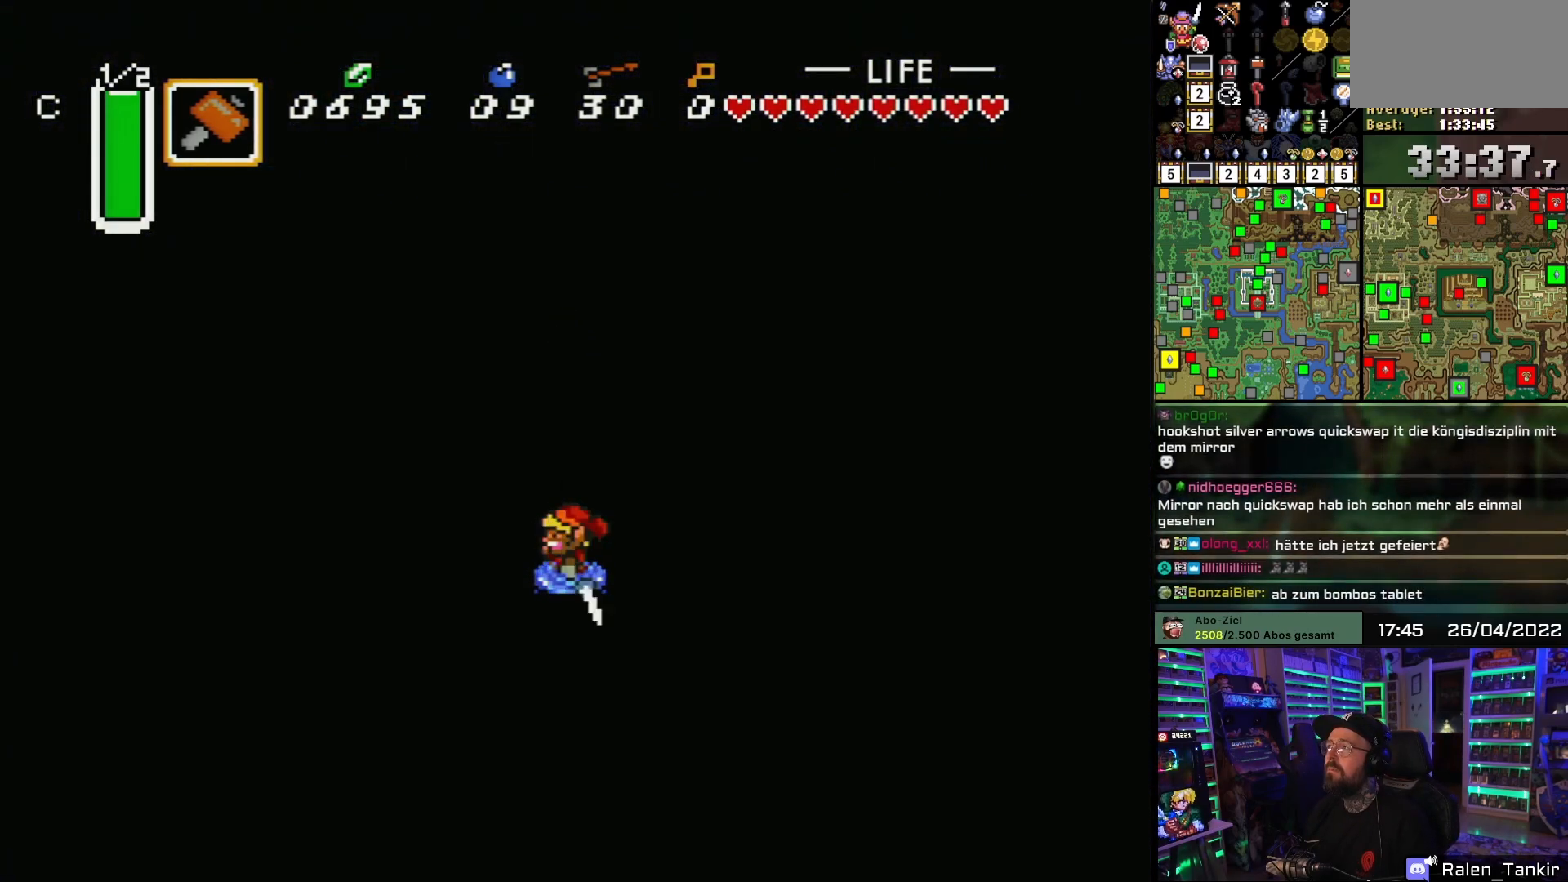
{"buttons": [], "events": []}
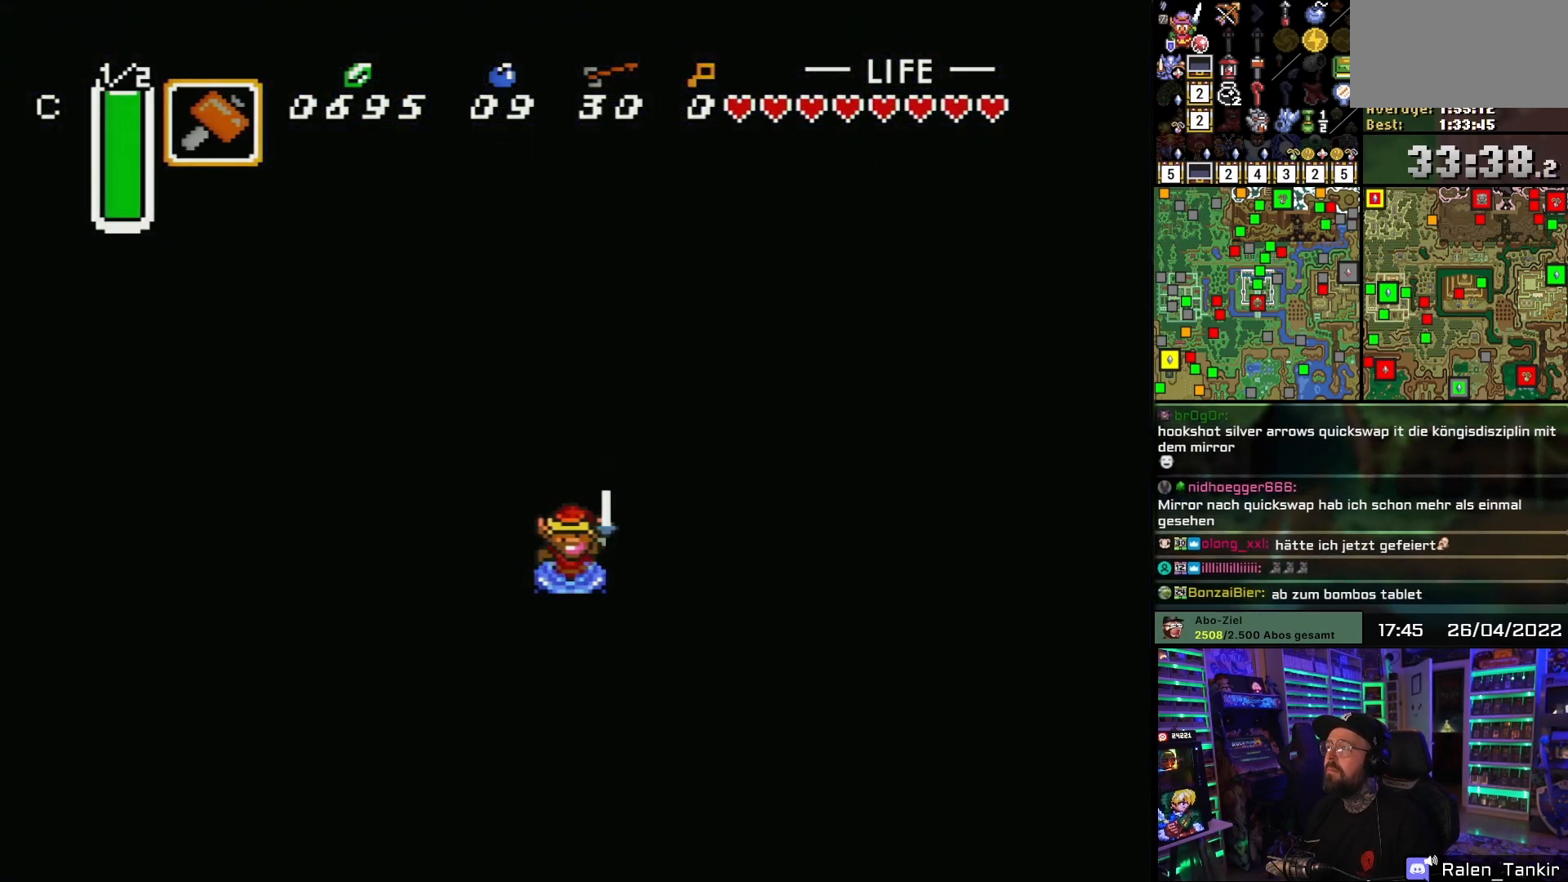
{"buttons": ["A"], "events": [[250, "A", "down"], [383, "A", "up"], [467, "A", "down"]]}
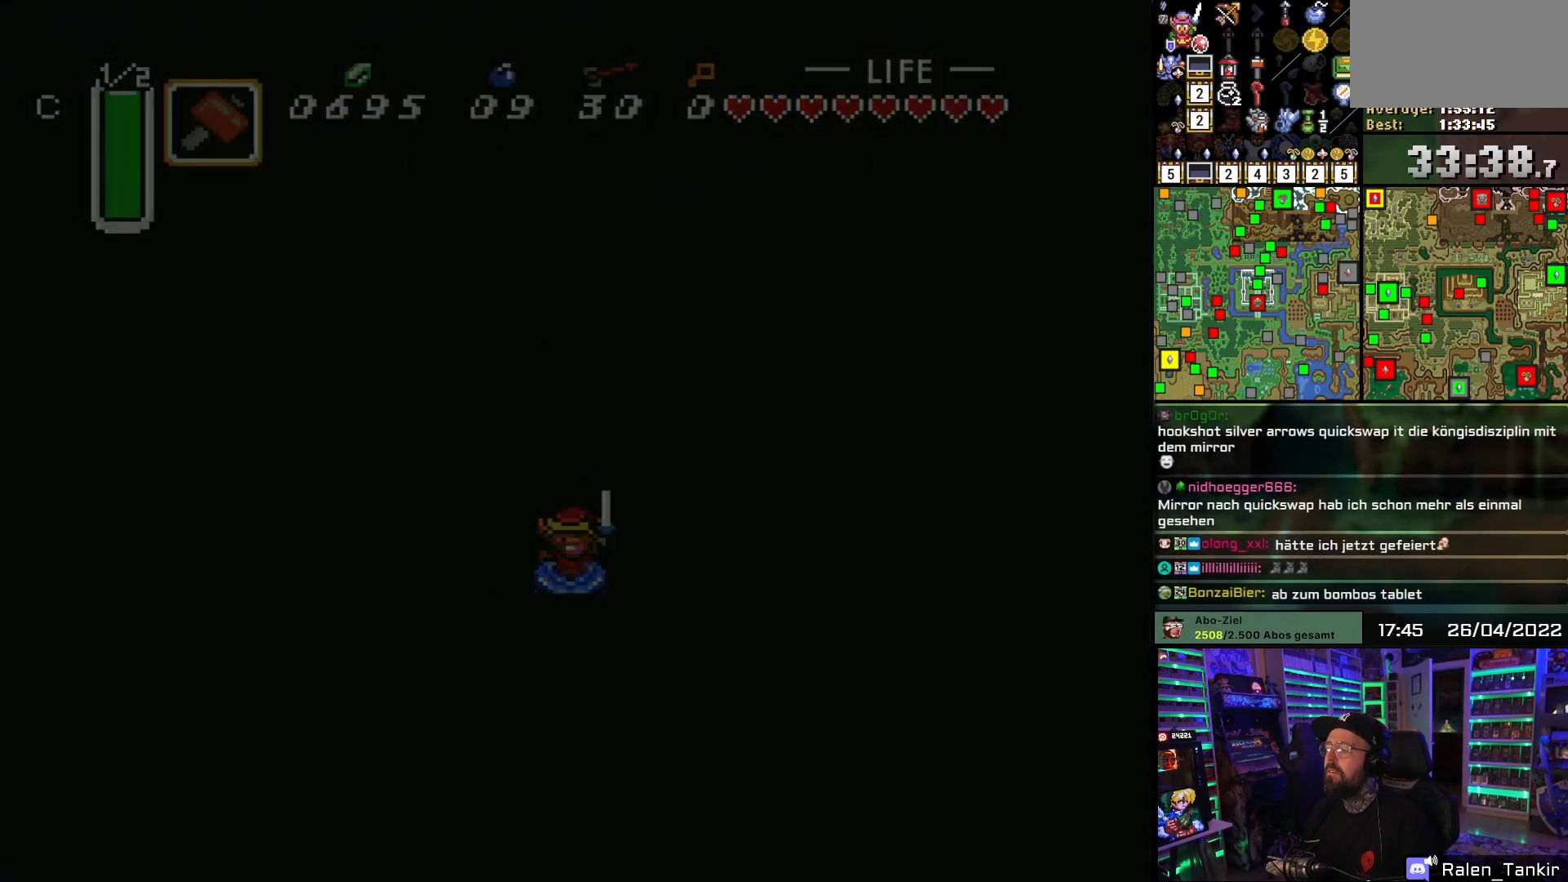
{"buttons": [], "events": [[100, "A", "up"]]}
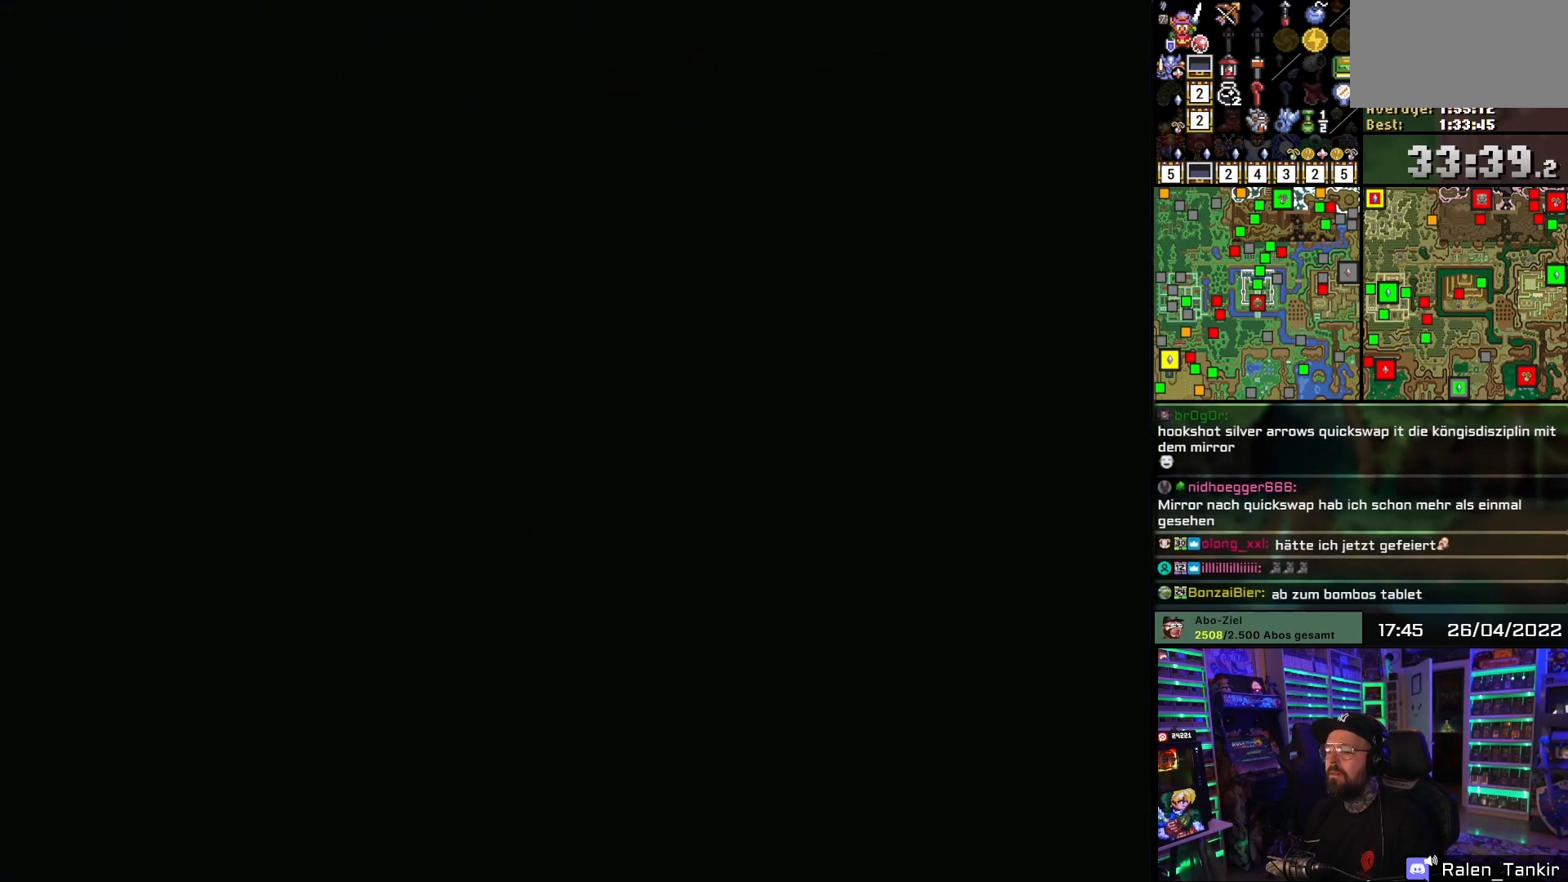
{"buttons": [], "events": []}
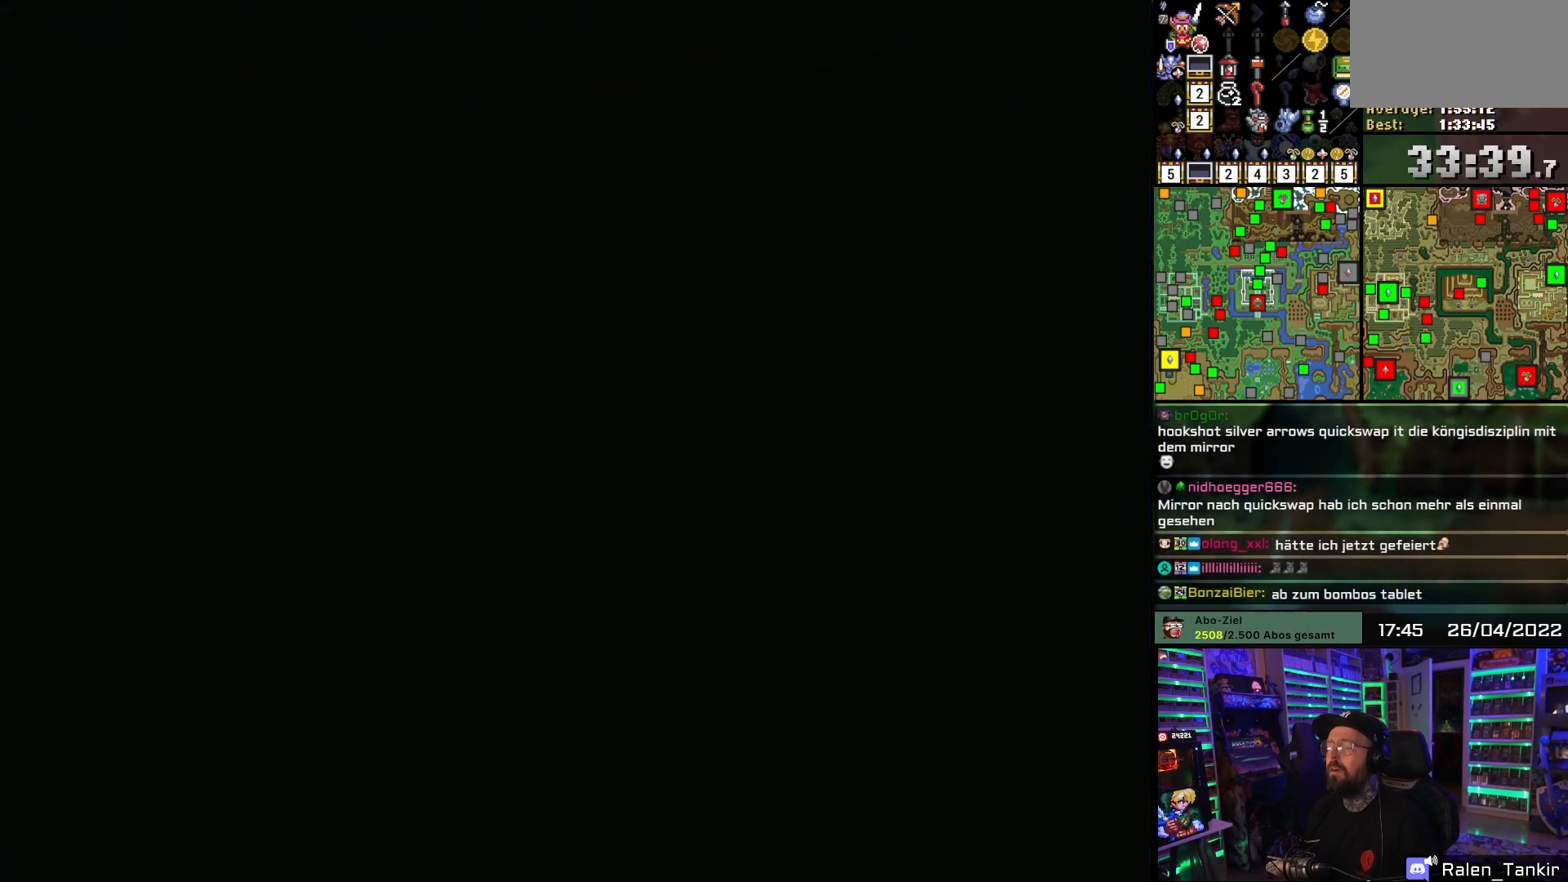
{"buttons": [], "events": []}
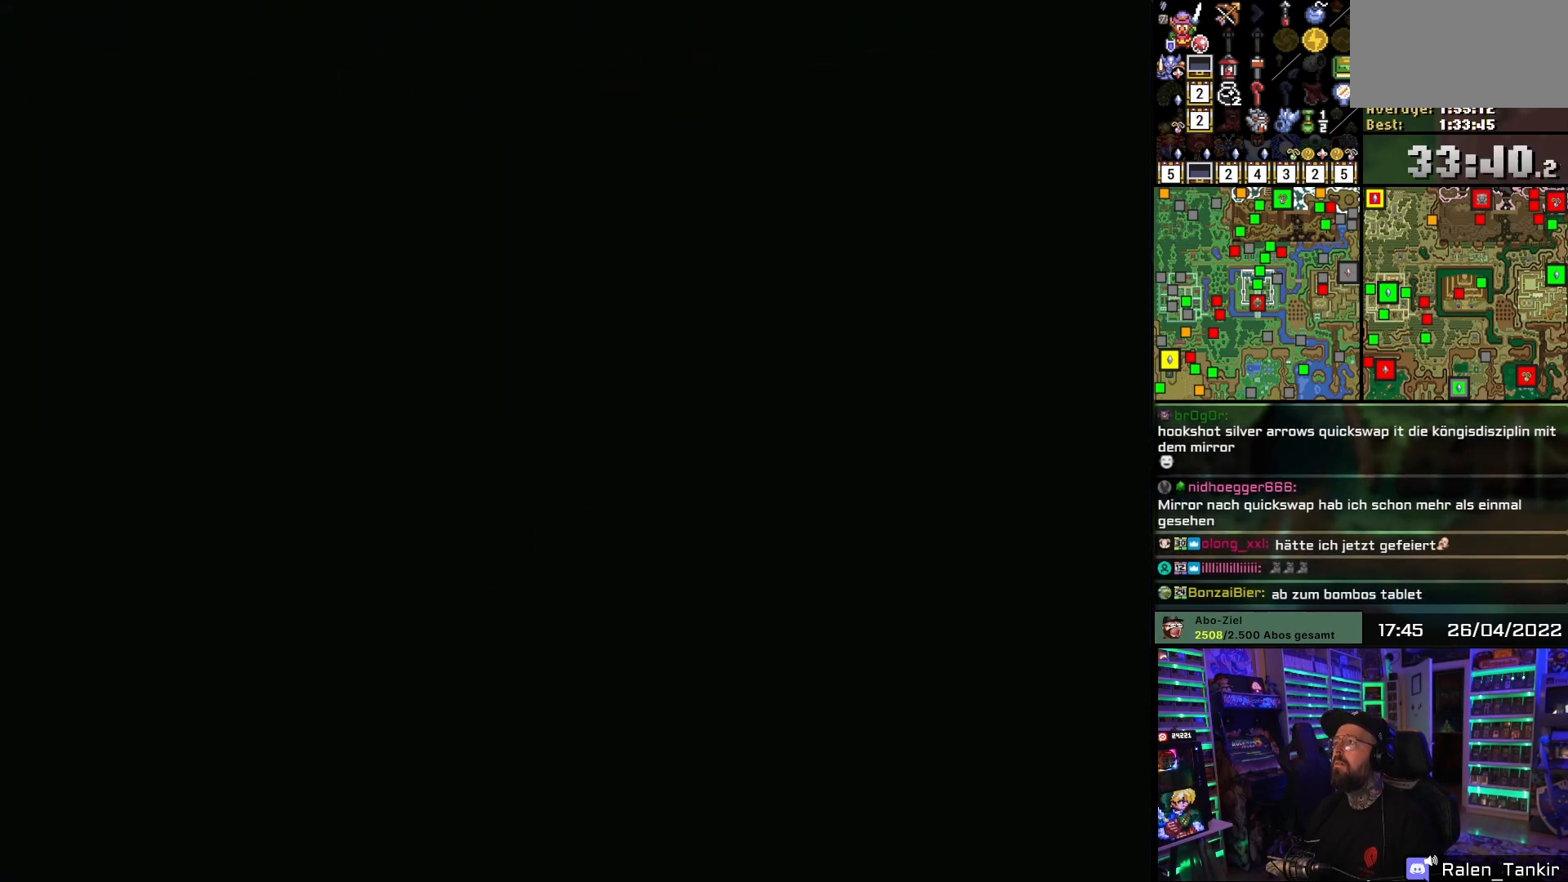
{"buttons": [], "events": []}
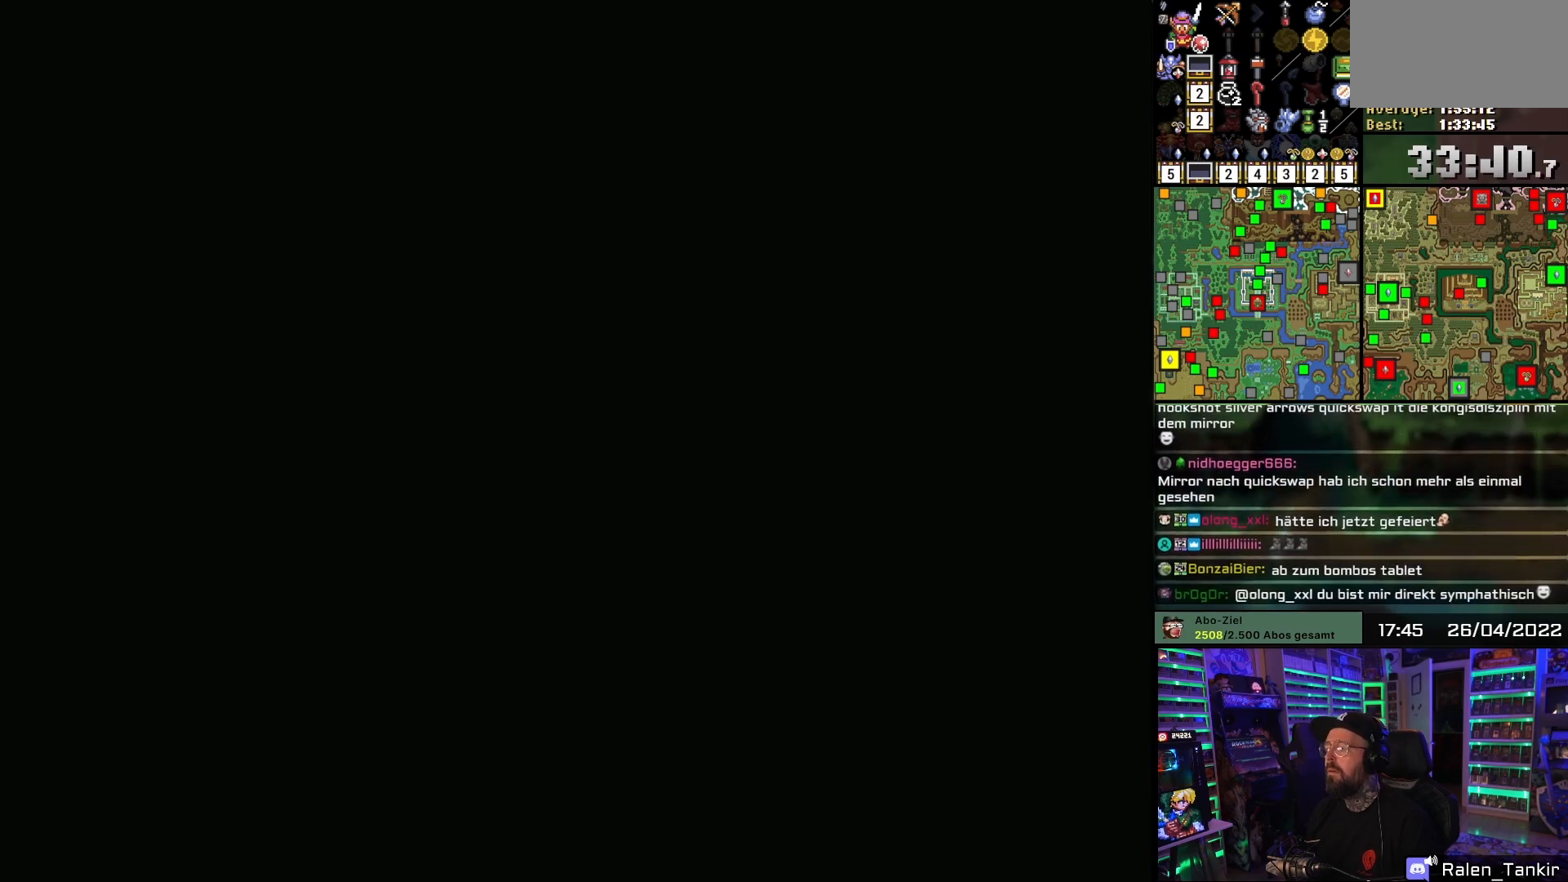
{"buttons": [], "events": []}
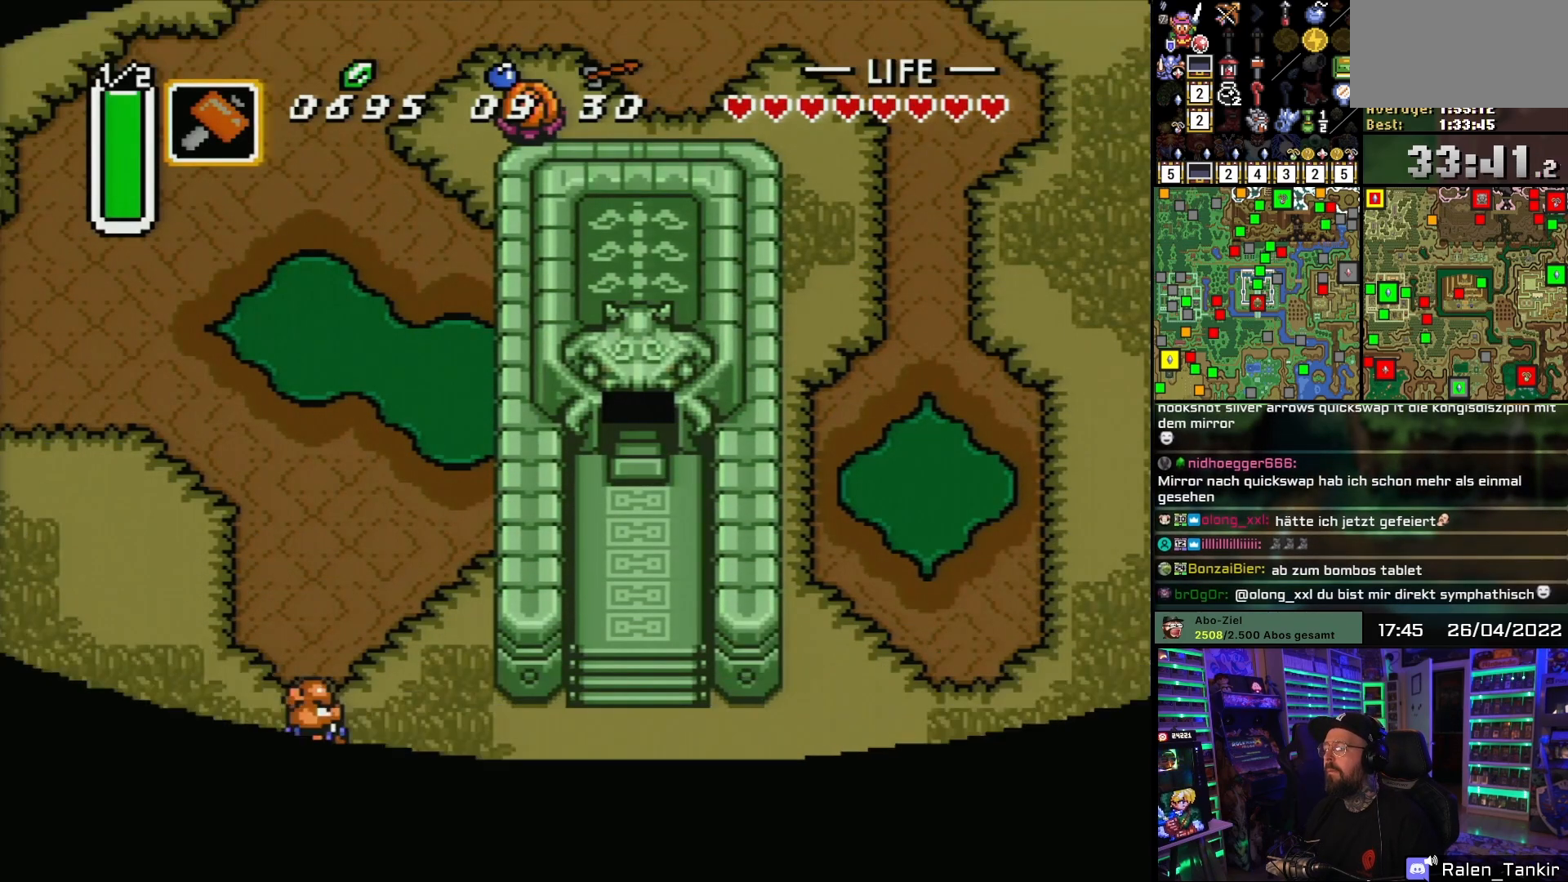
{"buttons": [], "events": []}
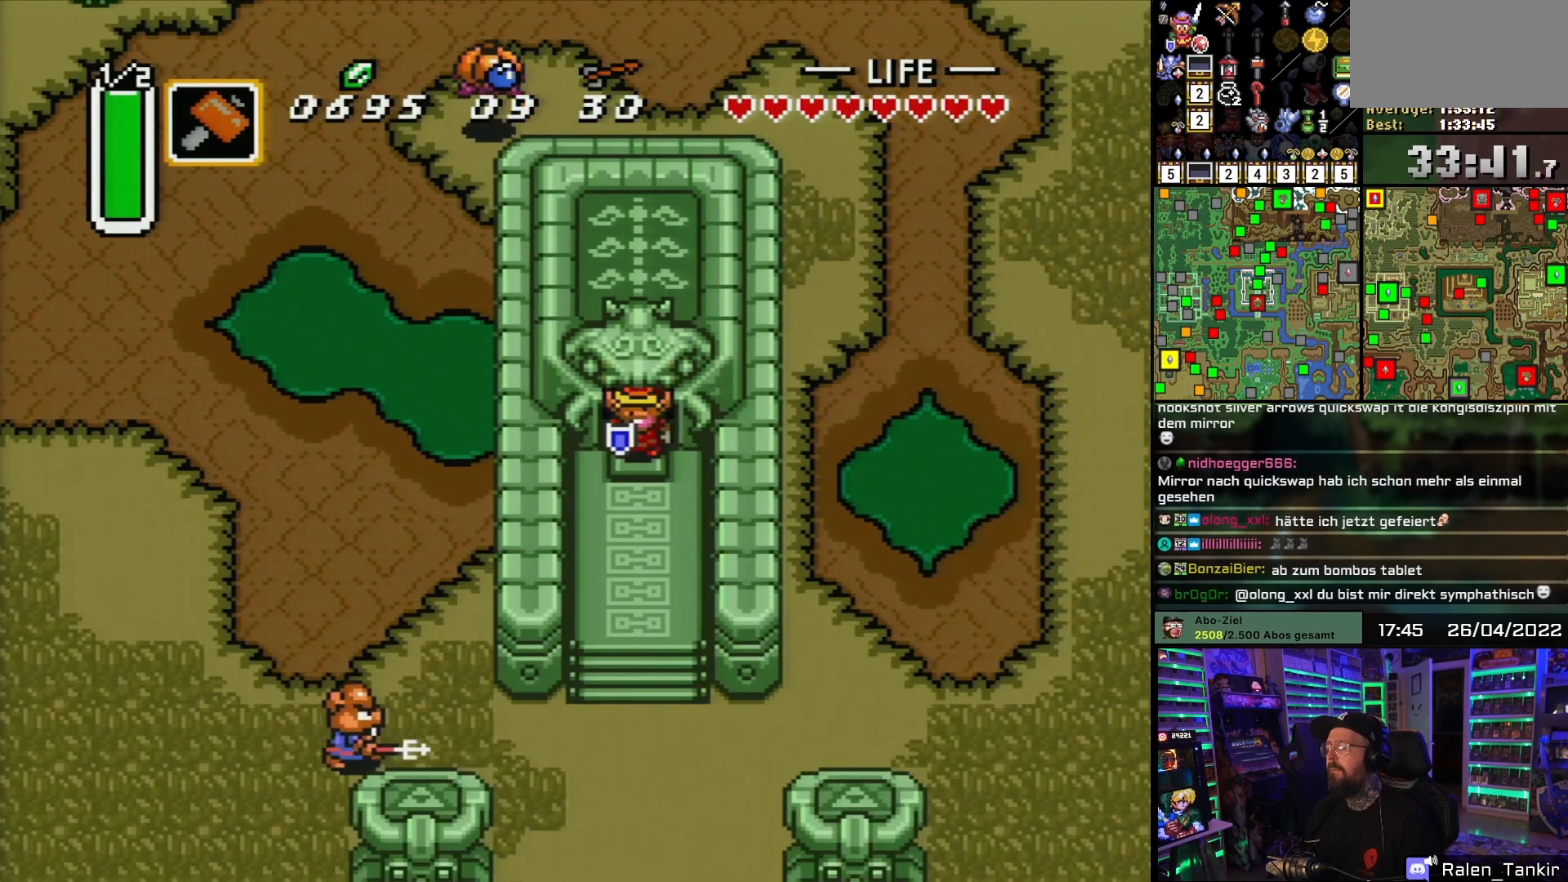
{"buttons": [], "events": []}
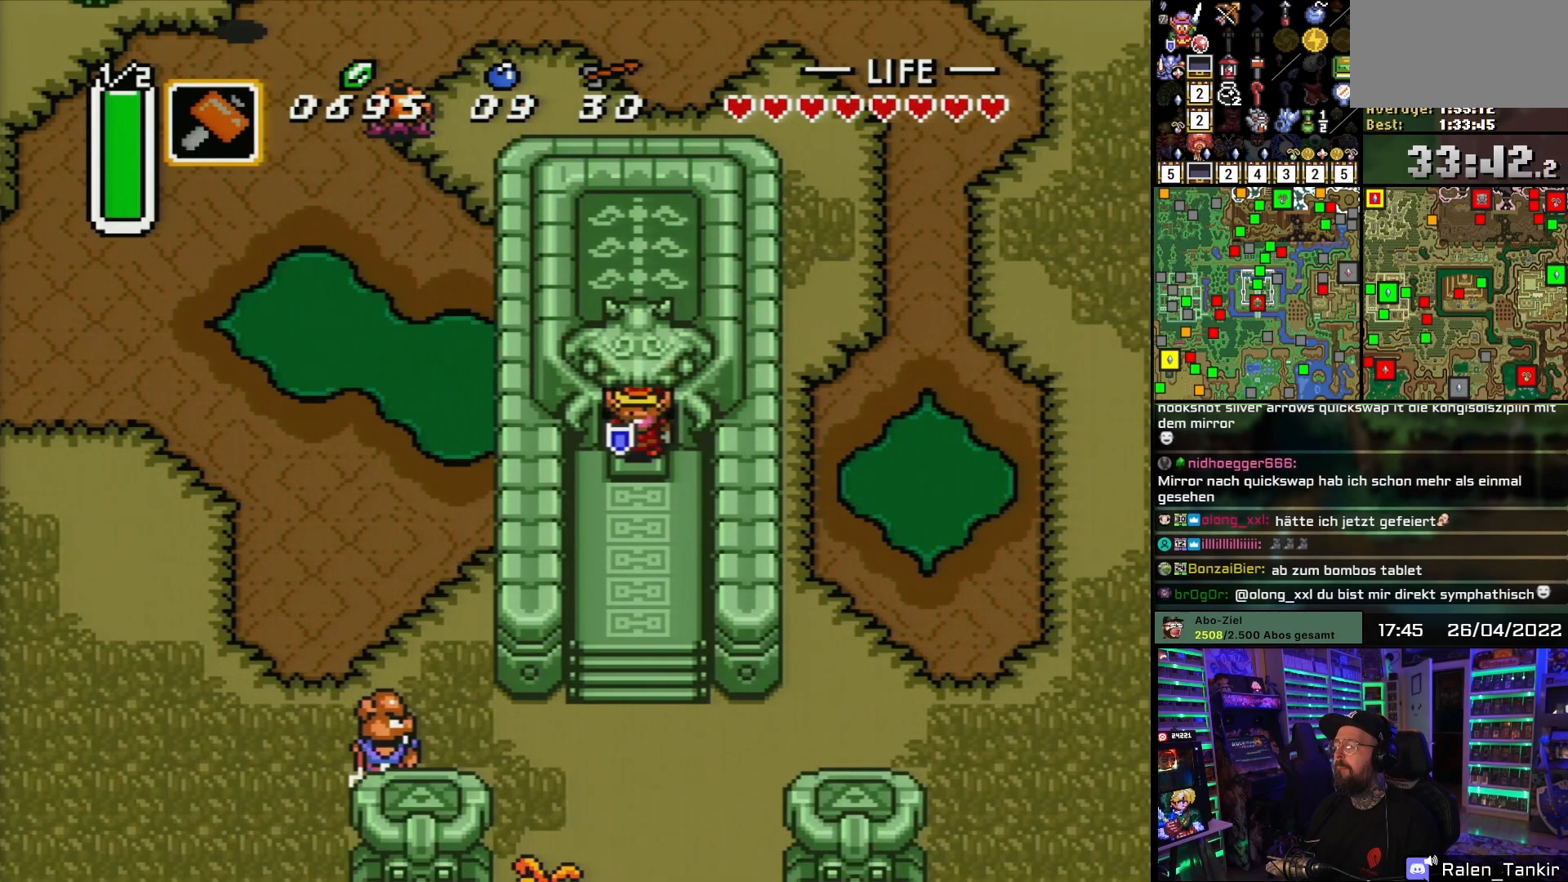
{"buttons": [], "events": [[150, "START", "down"], [383, "START", "up"]]}
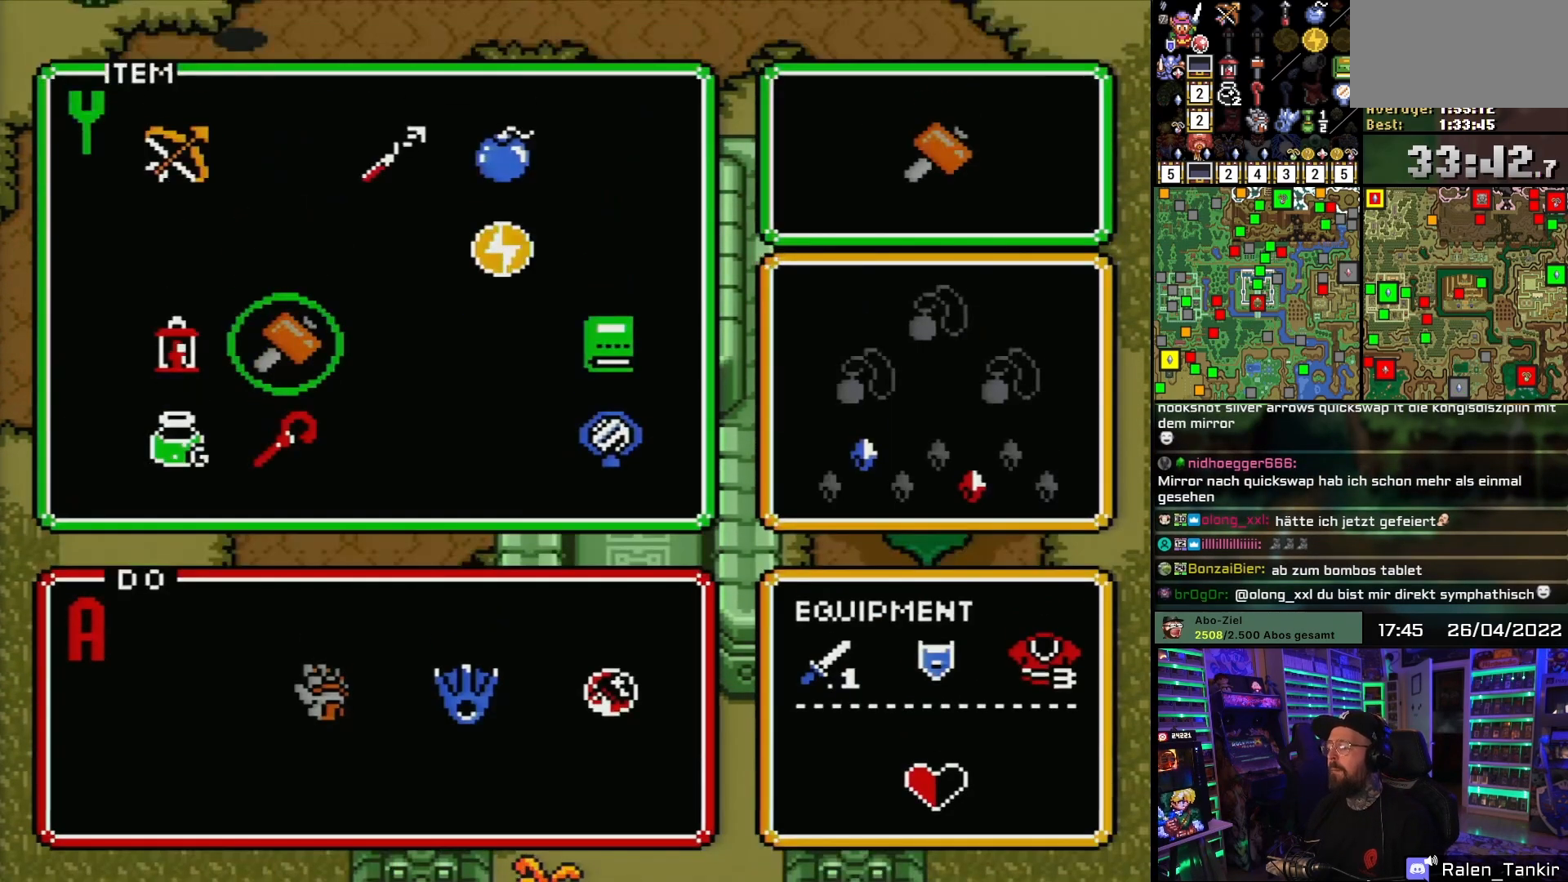
{"buttons": [], "events": []}
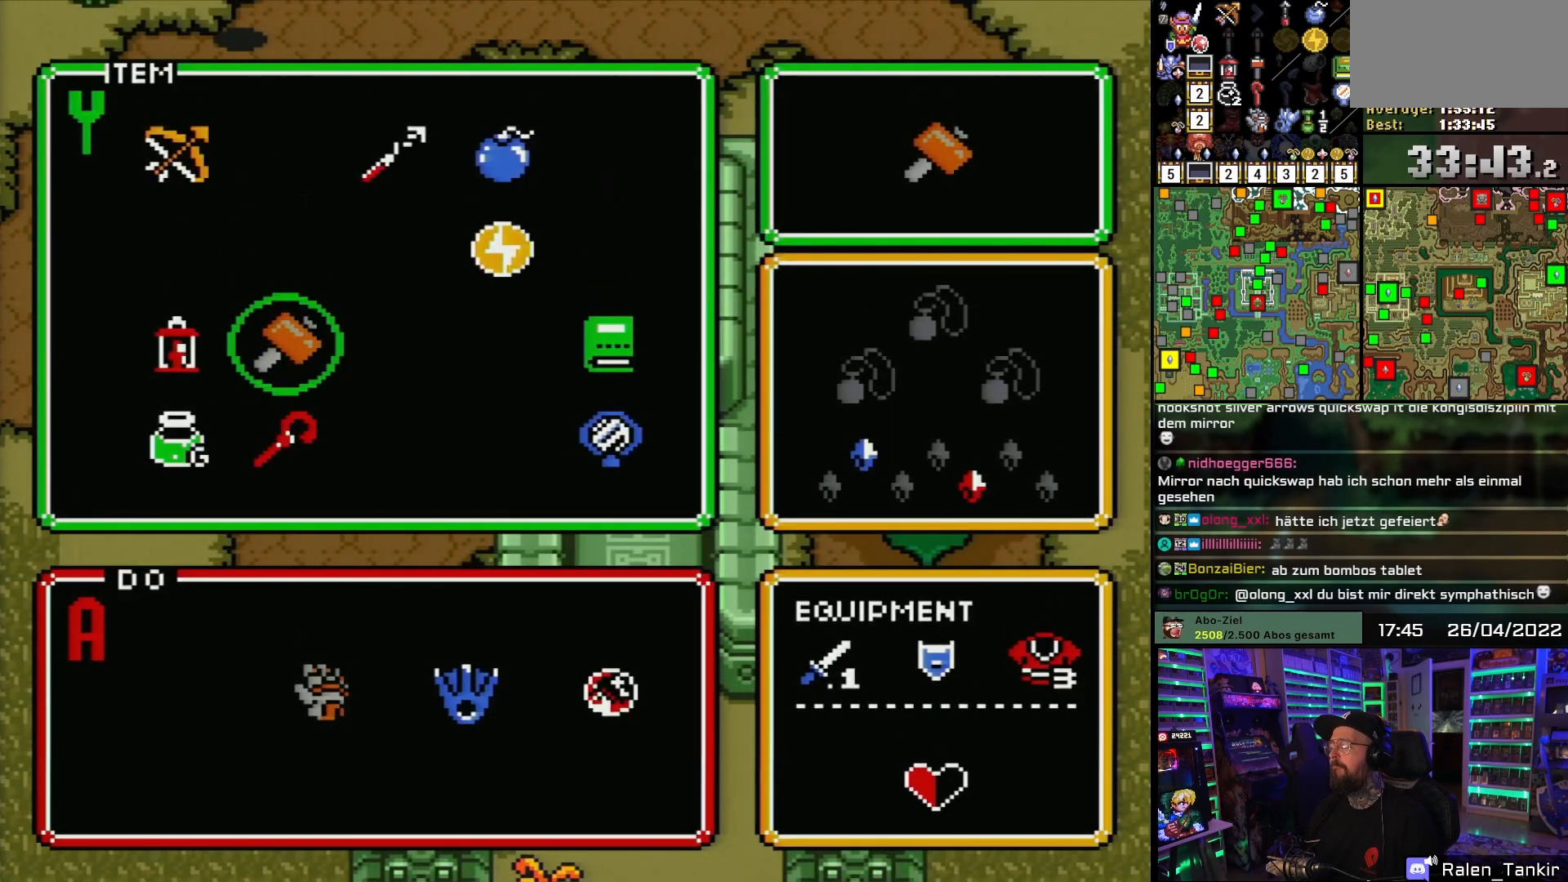
{"buttons": [], "events": []}
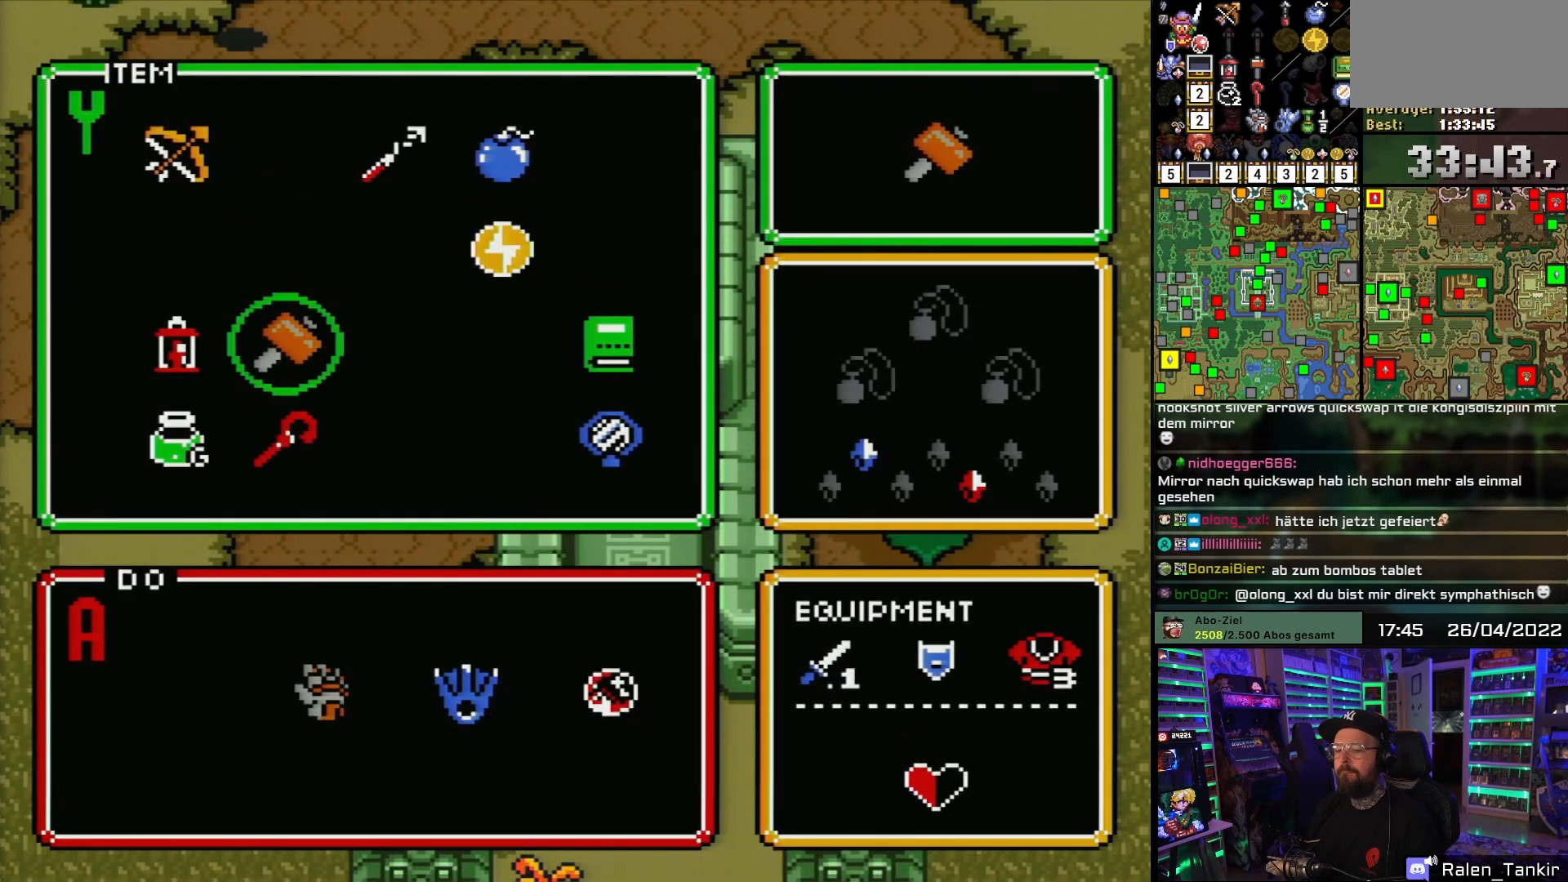
{"buttons": [], "events": []}
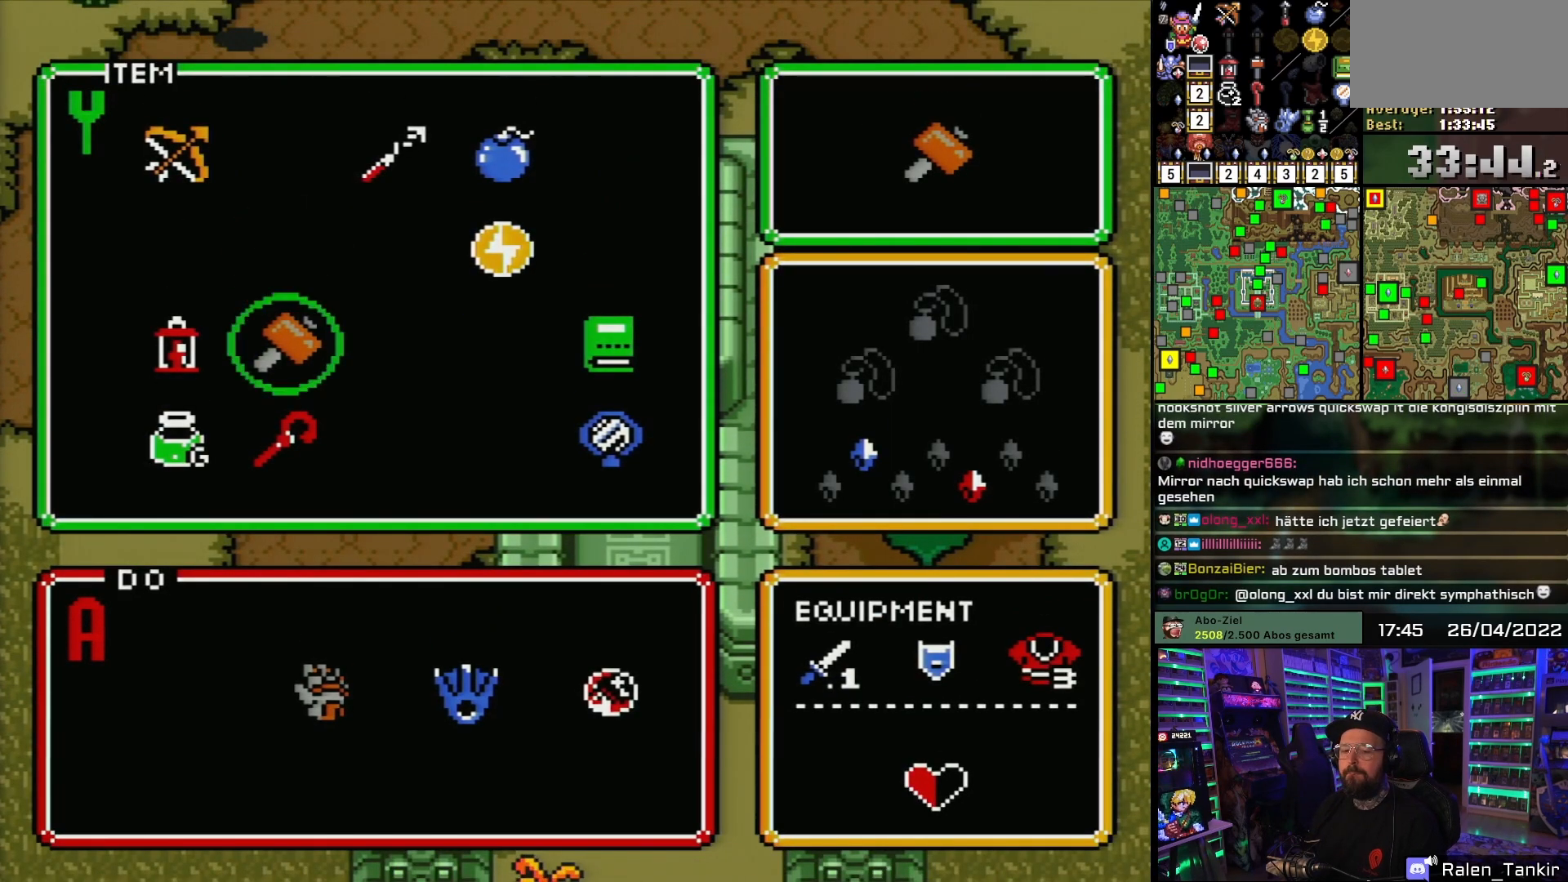
{"buttons": [], "events": []}
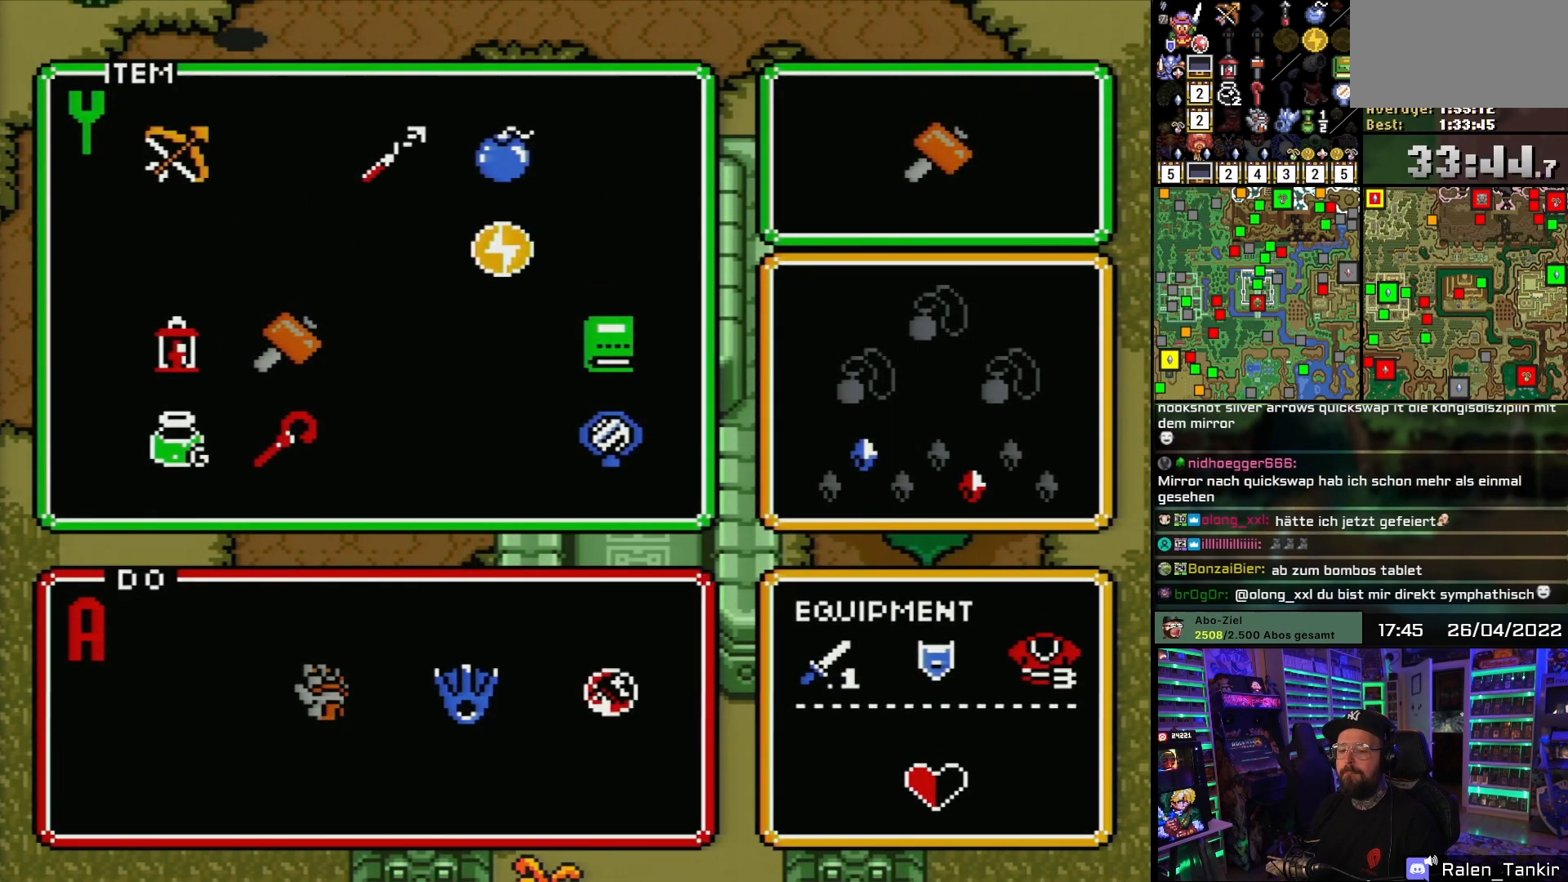
{"buttons": [], "events": []}
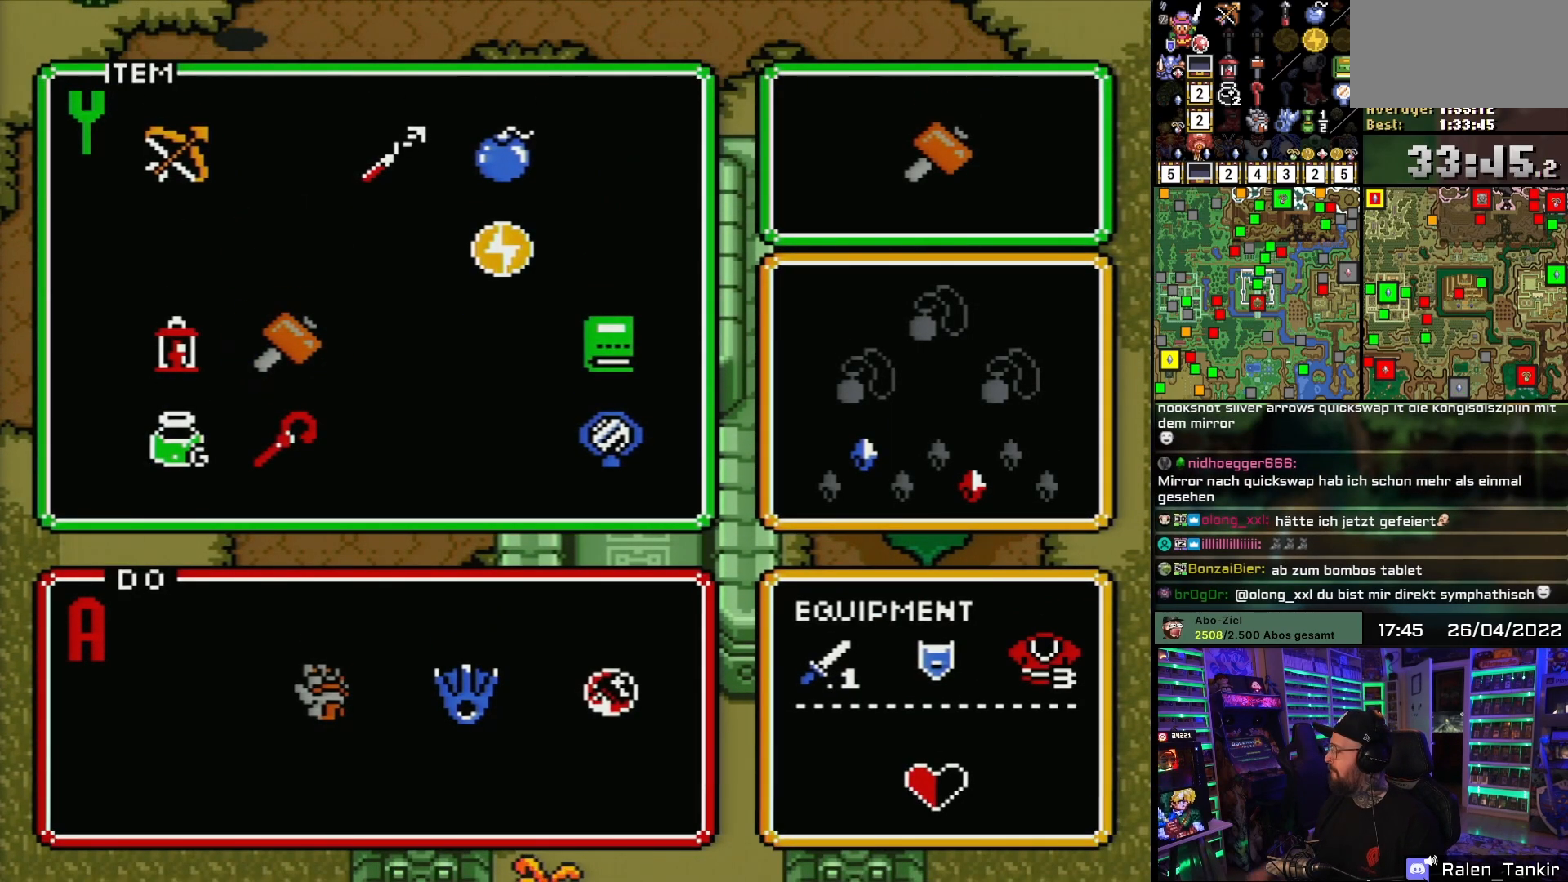
{"buttons": [], "events": []}